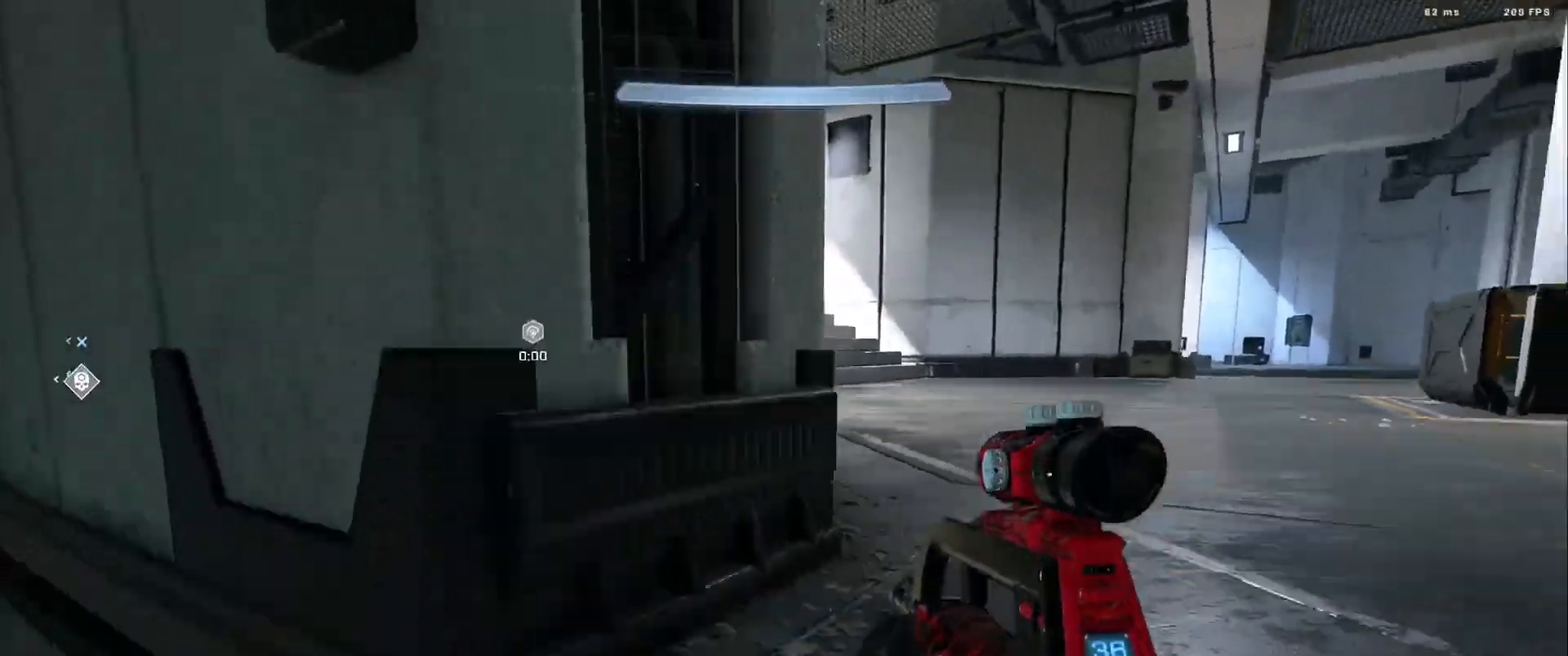
Gameplay with a controller (Xbox layout); each line is a JSON object with the inputs held at the frame after it. "events" lists button and stick changes between this image and that frame as [ms after this image, input, new state], when the widget could be followed in between.
{"buttons": ["A"], "left_stick": "center", "right_stick": "left", "events": [[34, "A", "up"], [84, "L1", "up"], [117, "A", "down"], [184, "left_stick", "center"], [201, "A", "up"], [201, "right_stick", "up-left"], [301, "A", "down"], [368, "A", "up"], [384, "right_stick", "left"], [468, "A", "down"]]}
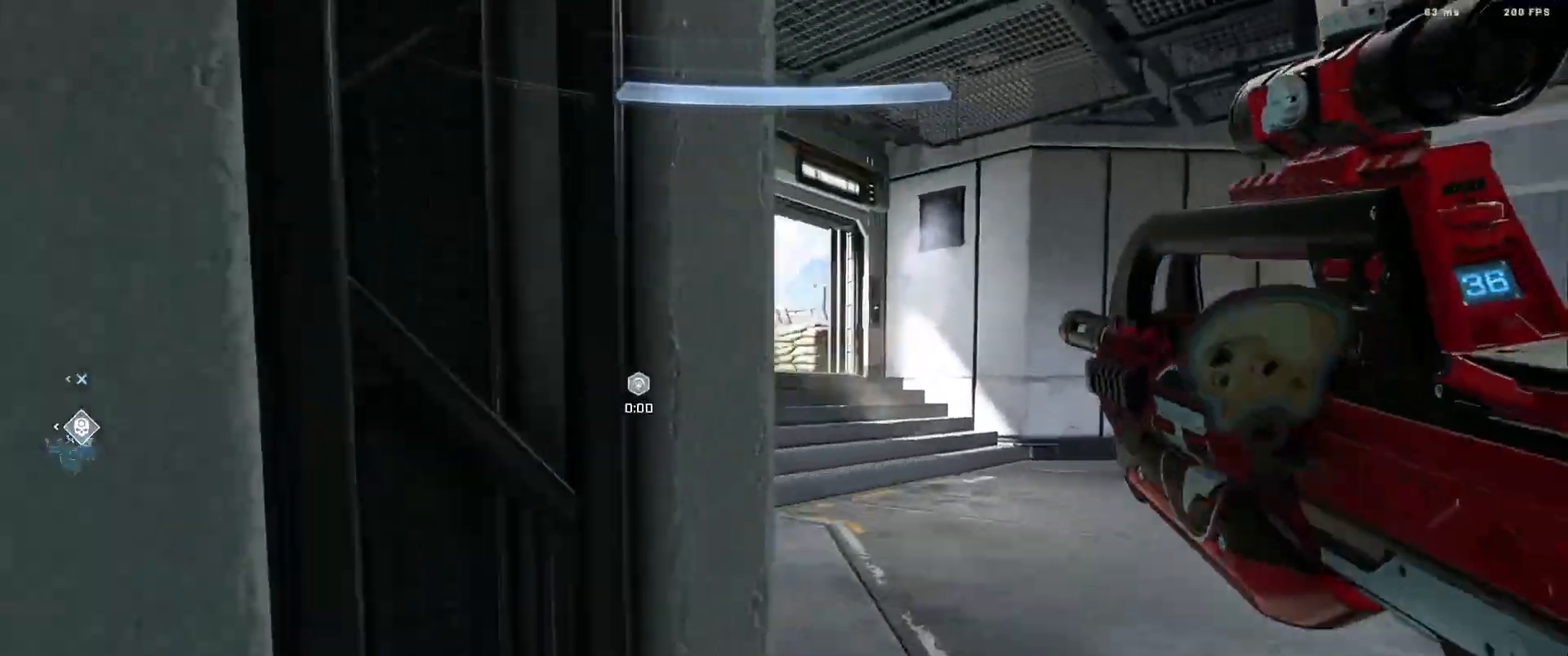
{"buttons": ["A"], "left_stick": "center", "right_stick": "up-left", "events": [[17, "A", "up"], [67, "left_stick", "up-right"], [117, "A", "down"], [183, "A", "up"], [284, "A", "down"], [284, "right_stick", "up-left"], [350, "A", "up"], [384, "left_stick", "center"], [450, "A", "down"]]}
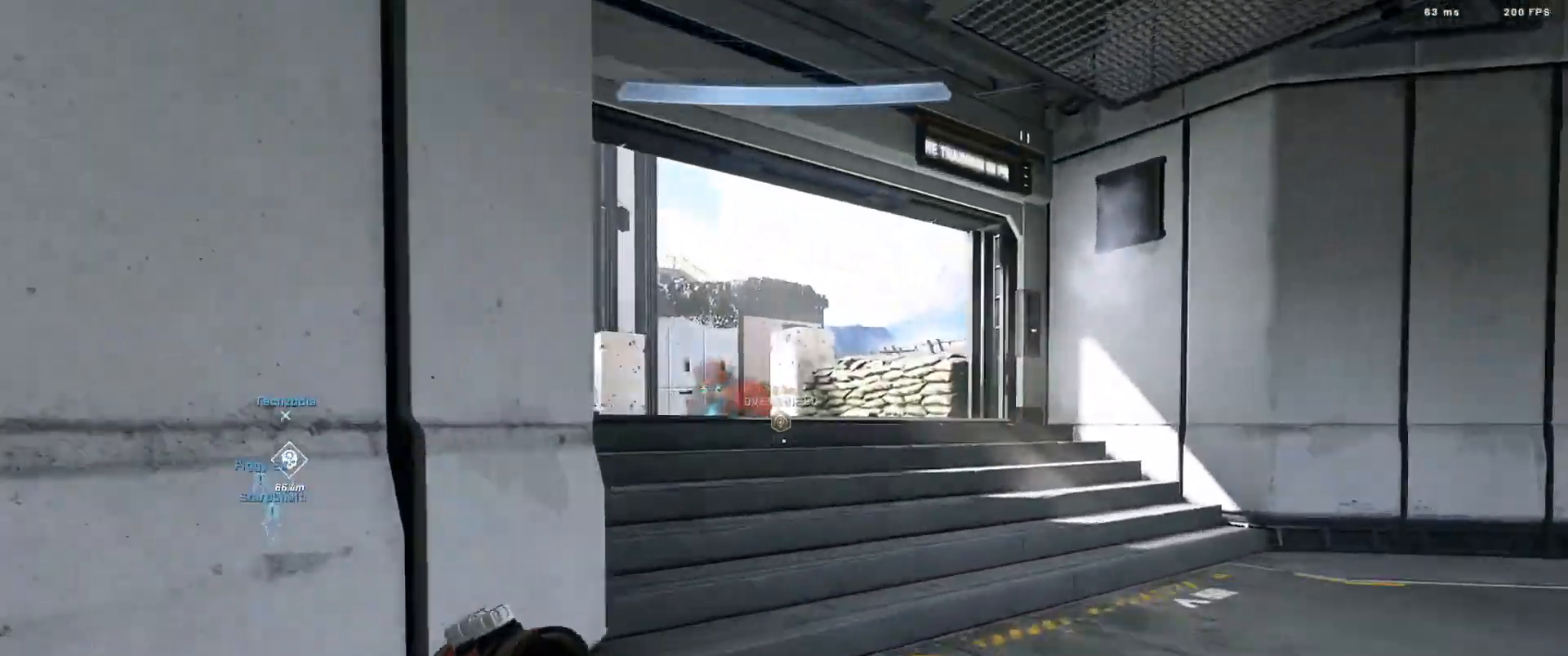
{"buttons": [], "left_stick": "left", "right_stick": "down-right", "events": [[34, "A", "up"], [34, "right_stick", "center"], [117, "A", "down"], [184, "A", "up"], [234, "right_stick", "down"], [284, "A", "down"], [284, "L1", "down"], [301, "left_stick", "left"], [301, "right_stick", "center"], [351, "A", "up"], [351, "L1", "up"], [468, "right_stick", "down-right"]]}
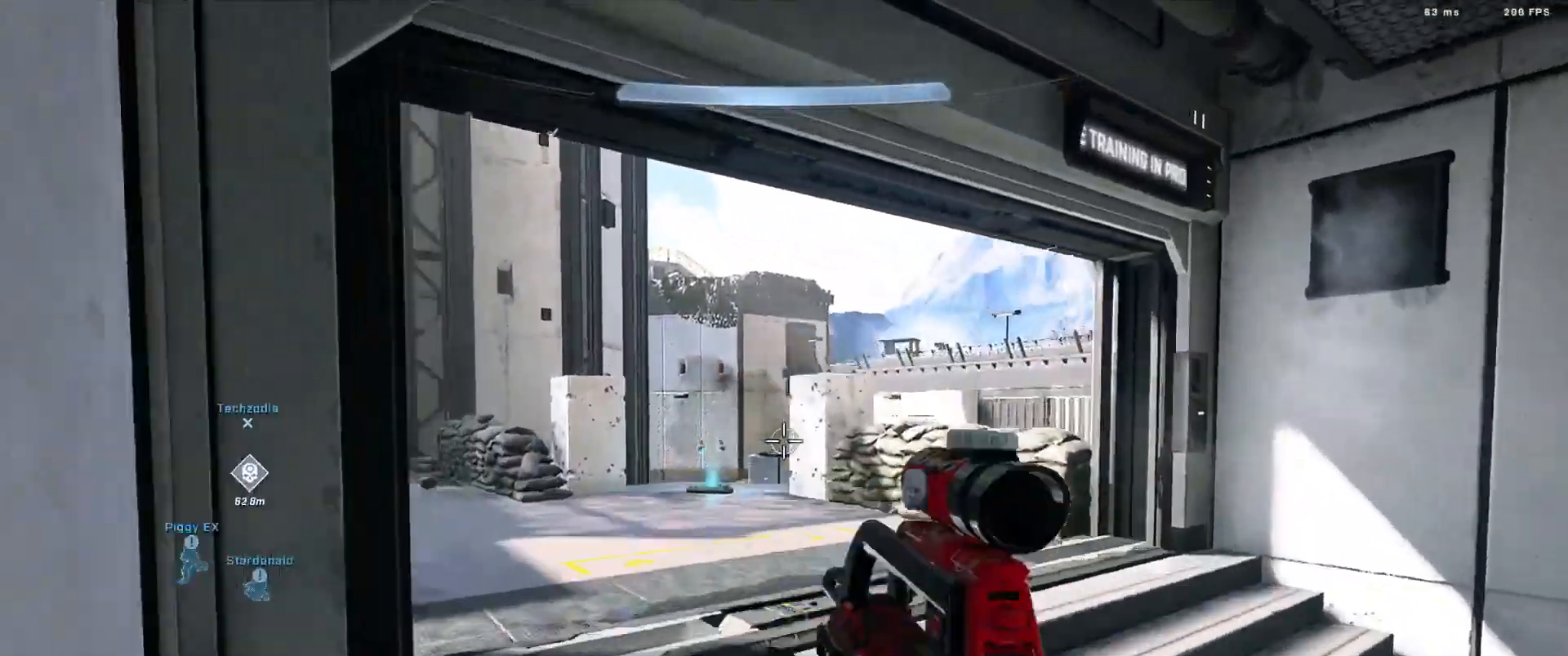
{"buttons": [], "left_stick": "left", "right_stick": "center", "events": [[317, "right_stick", "center"]]}
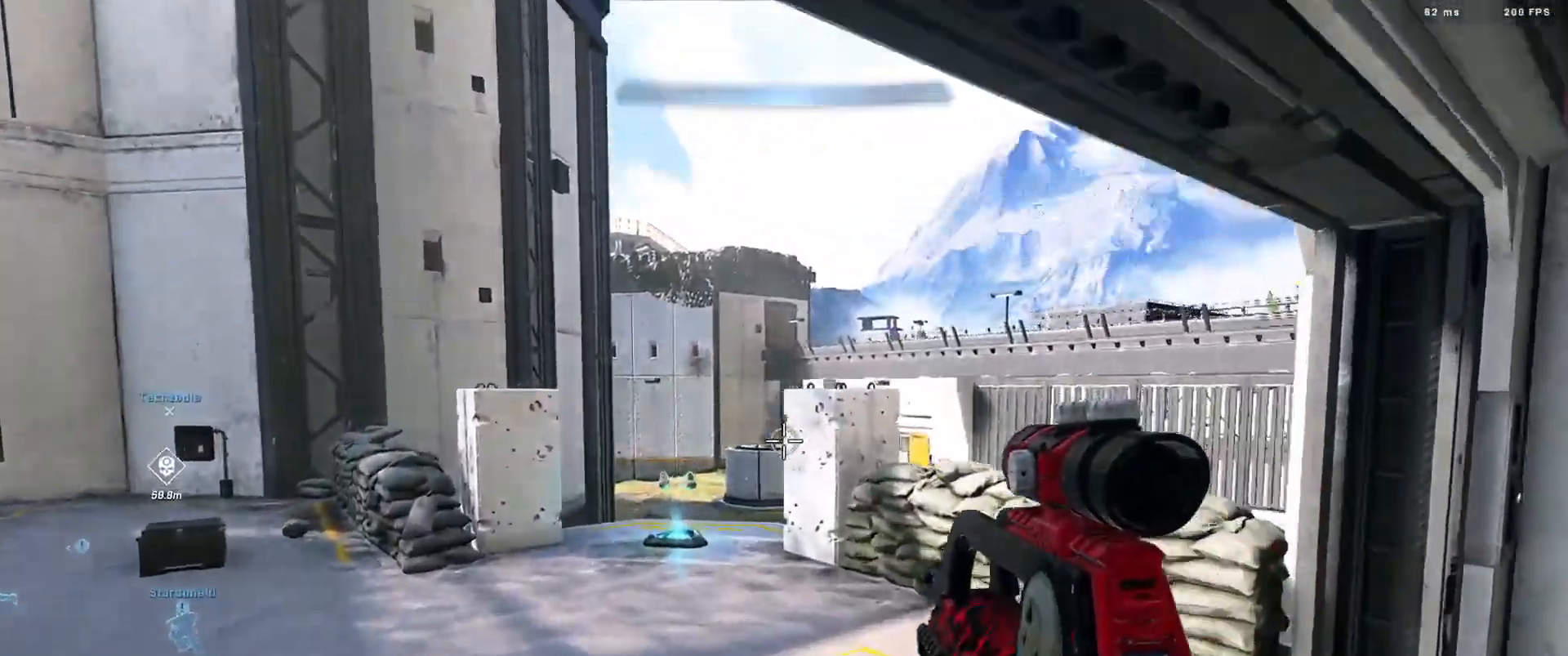
{"buttons": [], "left_stick": "left", "right_stick": "down-right", "events": [[51, "left_stick", "center"], [101, "right_stick", "right"], [184, "right_stick", "down-right"], [418, "left_stick", "left"]]}
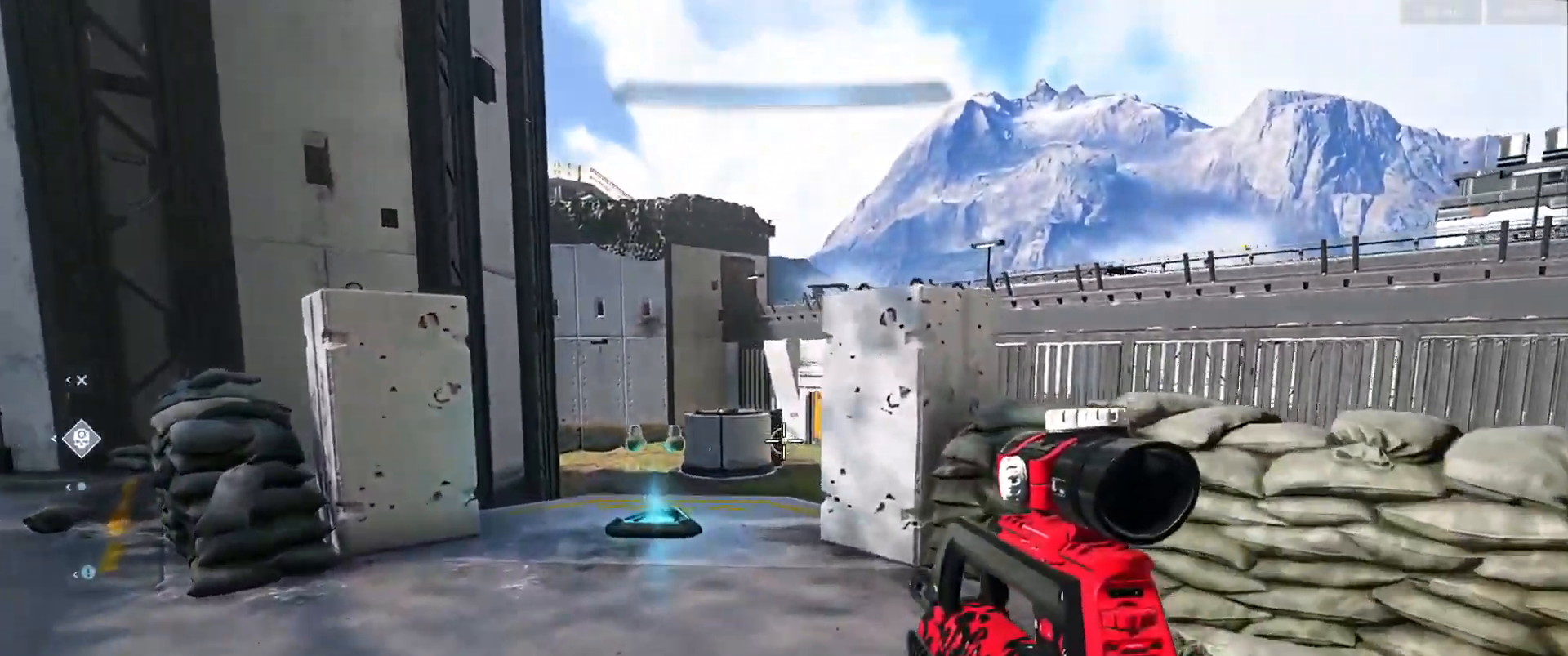
{"buttons": [], "left_stick": "down-right", "right_stick": "left", "events": [[150, "right_stick", "center"], [183, "left_stick", "center"], [334, "left_stick", "down-right"], [484, "right_stick", "left"]]}
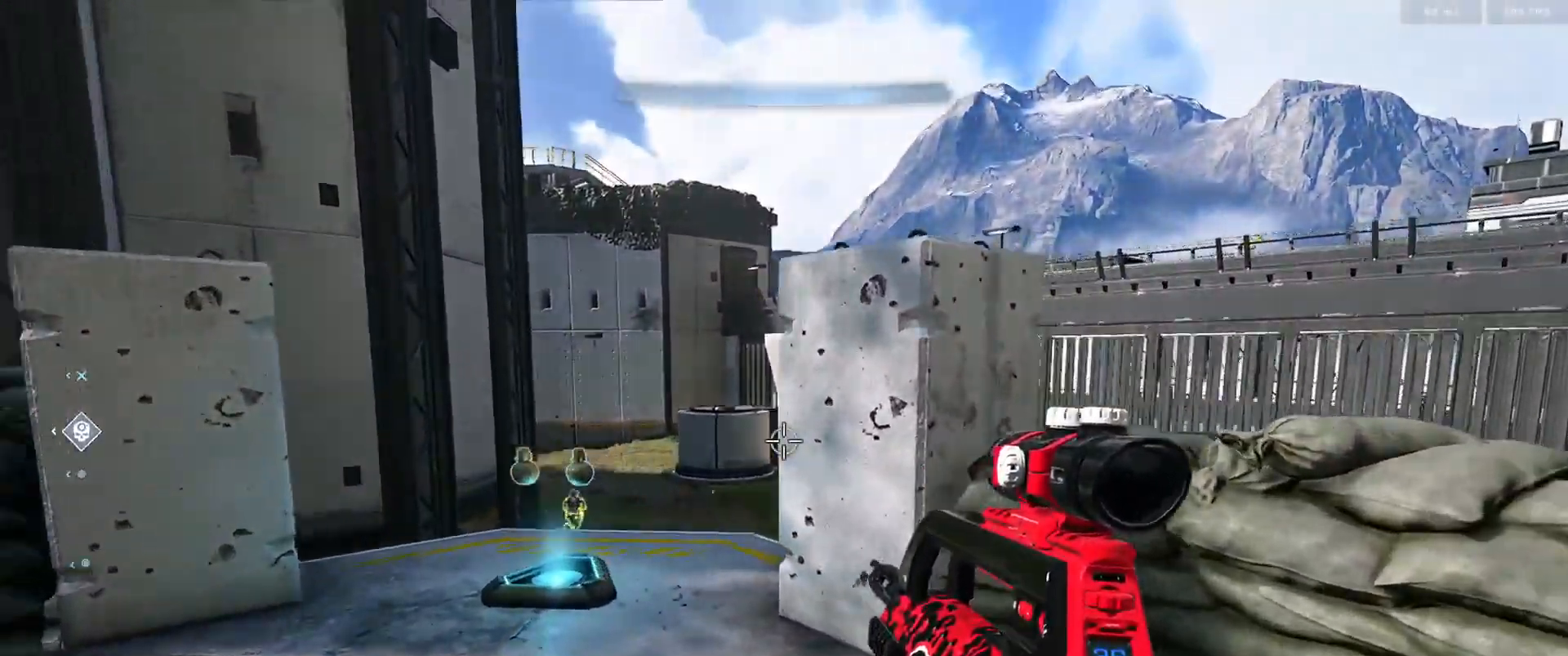
{"buttons": ["R2"], "left_stick": "center", "right_stick": "down-left", "events": [[17, "left_stick", "center"], [51, "right_stick", "down-left"], [184, "right_stick", "center"], [284, "right_stick", "up-left"], [351, "R2", "down"], [384, "right_stick", "down-left"]]}
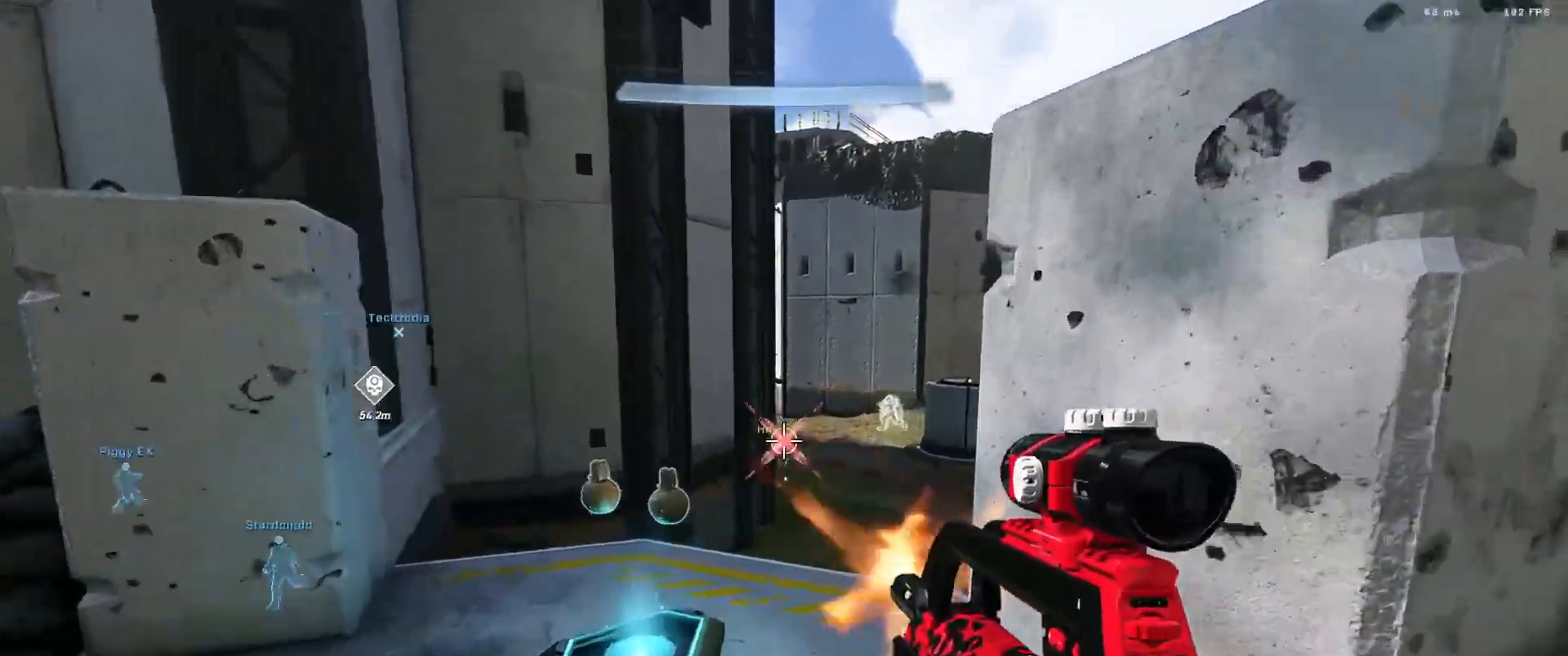
{"buttons": ["L2"], "left_stick": "down-left", "right_stick": "down-right", "events": [[50, "R2", "up"], [67, "right_stick", "center"], [334, "left_stick", "right"], [350, "right_stick", "up-right"], [417, "left_stick", "center"], [434, "right_stick", "center"], [467, "L2", "down"], [467, "left_stick", "down-left"], [484, "right_stick", "down-right"]]}
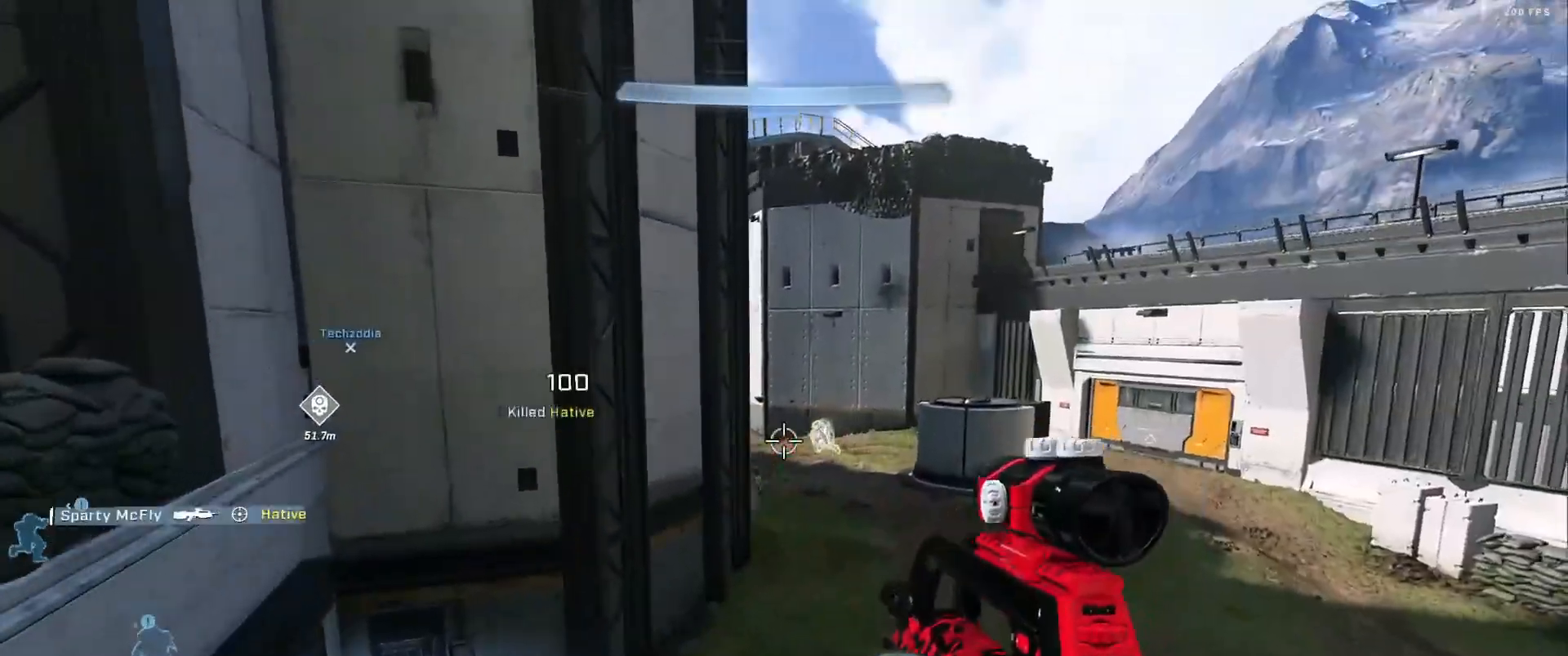
{"buttons": [], "left_stick": "down-right", "right_stick": "center", "events": [[117, "L2", "up"], [251, "right_stick", "center"], [334, "left_stick", "down-right"]]}
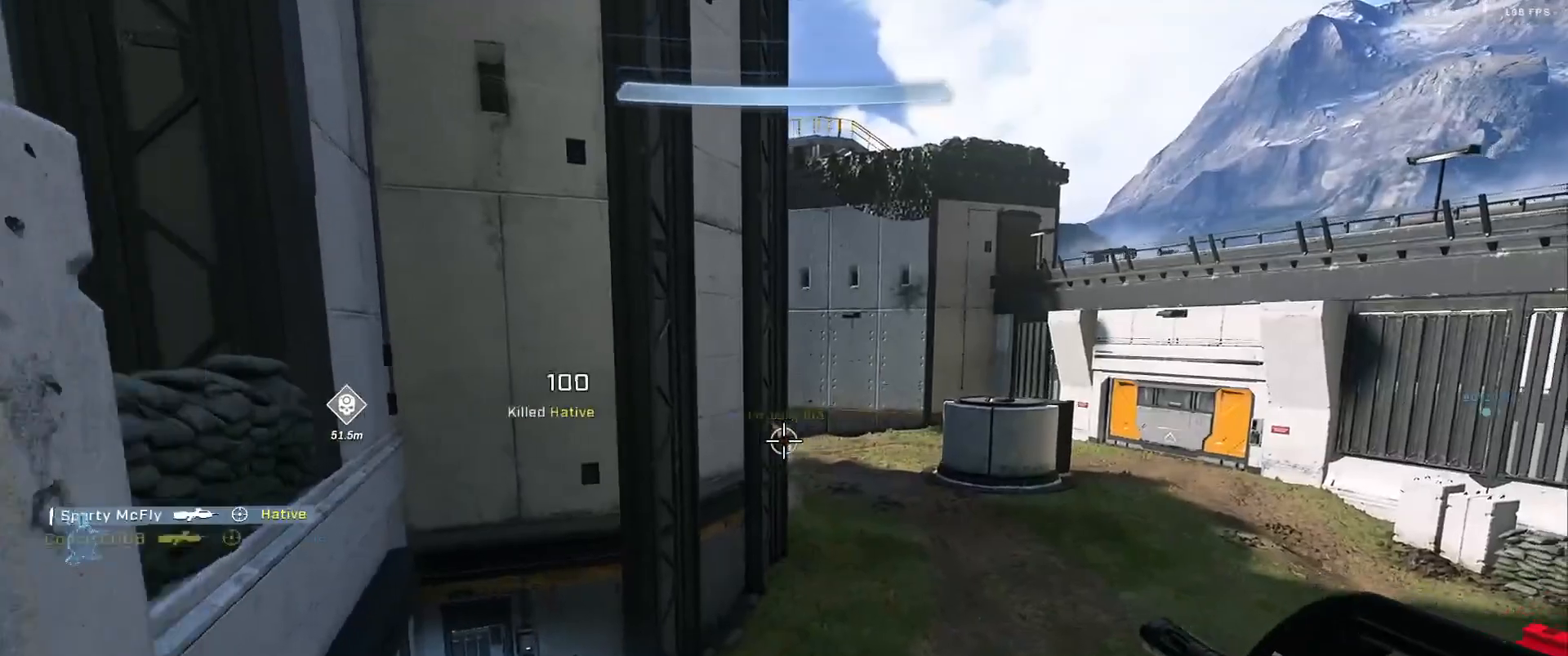
{"buttons": [], "left_stick": "down-left", "right_stick": "center", "events": [[83, "right_stick", "down-left"], [250, "left_stick", "center"], [250, "right_stick", "center"], [284, "L2", "down"], [317, "left_stick", "down-left"], [434, "L2", "up"]]}
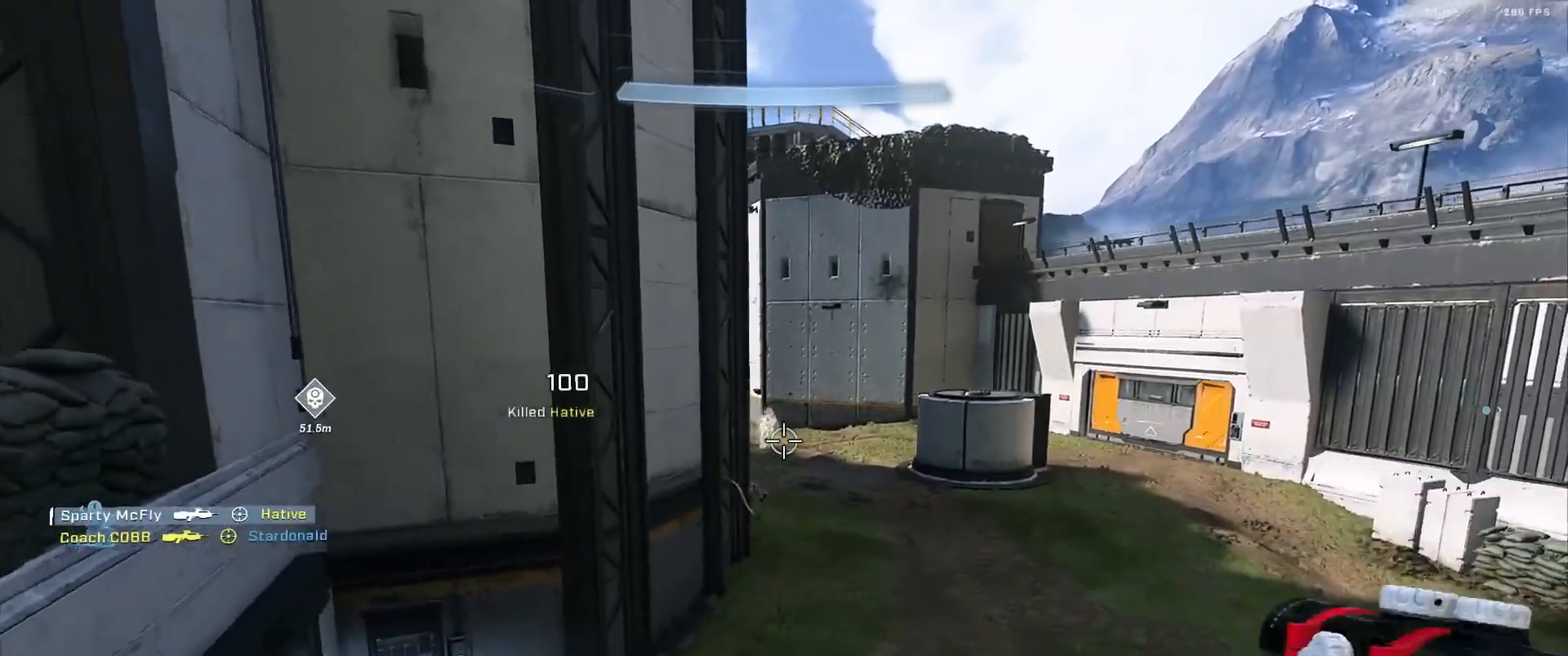
{"buttons": [], "left_stick": "left", "right_stick": "left", "events": [[84, "right_stick", "left"], [334, "left_stick", "left"], [384, "A", "down"], [468, "A", "up"]]}
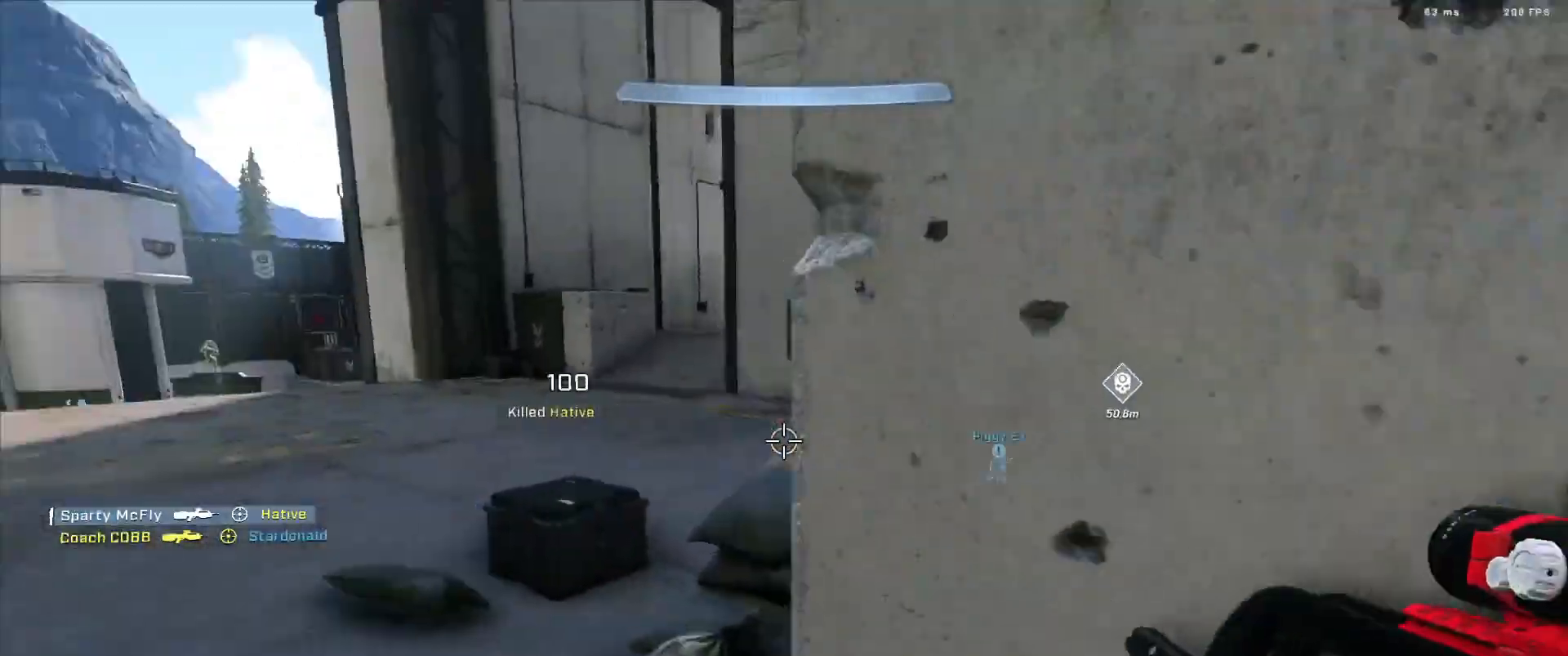
{"buttons": [], "left_stick": "right", "right_stick": "left", "events": [[33, "A", "down"], [117, "A", "up"], [117, "right_stick", "center"], [200, "A", "down"], [217, "left_stick", "center"], [250, "right_stick", "left"], [284, "A", "up"], [367, "A", "down"], [450, "A", "up"], [450, "left_stick", "right"]]}
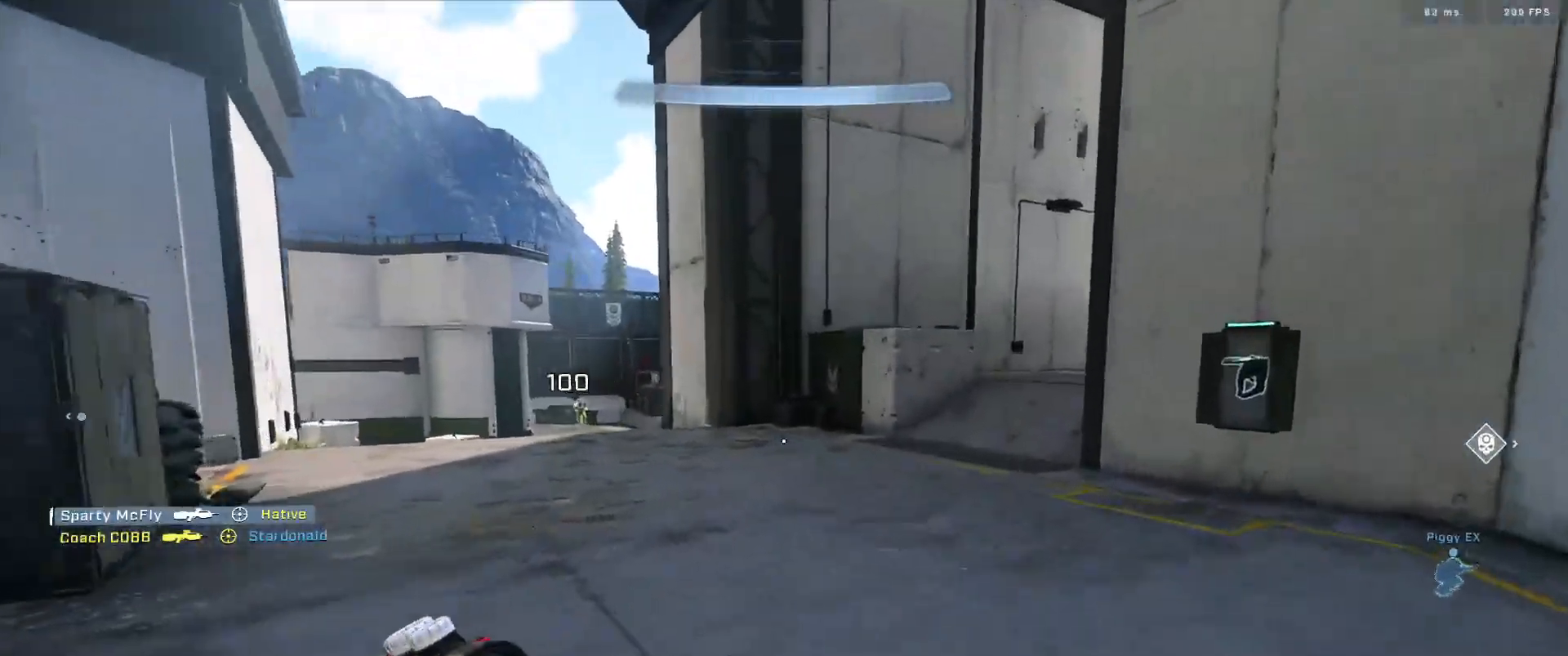
{"buttons": [], "left_stick": "right", "right_stick": "center", "events": [[117, "left_stick", "down-right"], [234, "right_stick", "up"], [251, "R2", "down"], [284, "right_stick", "center"], [434, "left_stick", "right"], [468, "R2", "up"]]}
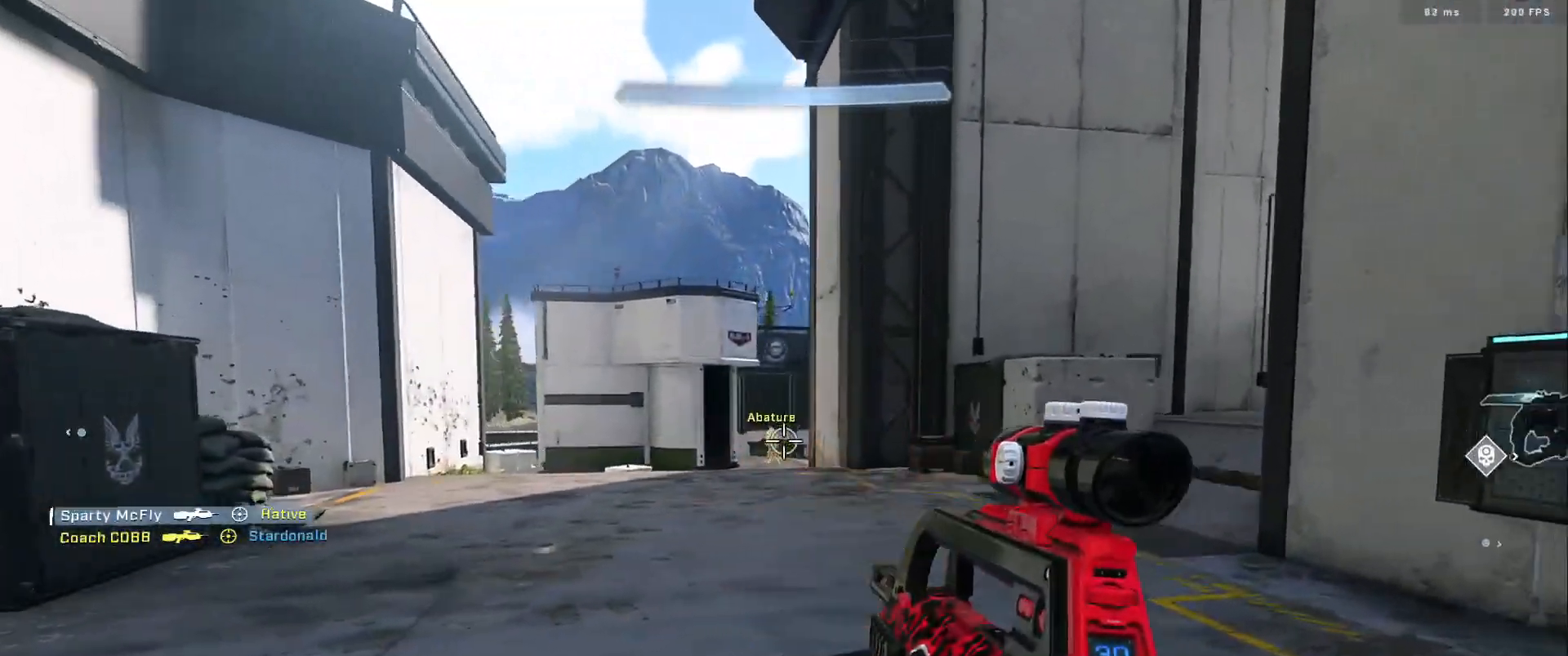
{"buttons": [], "left_stick": "right", "right_stick": "down-left", "events": [[67, "R3", "down"], [67, "right_stick", "down-left"], [150, "R3", "up"], [234, "R2", "down"], [384, "R2", "up"]]}
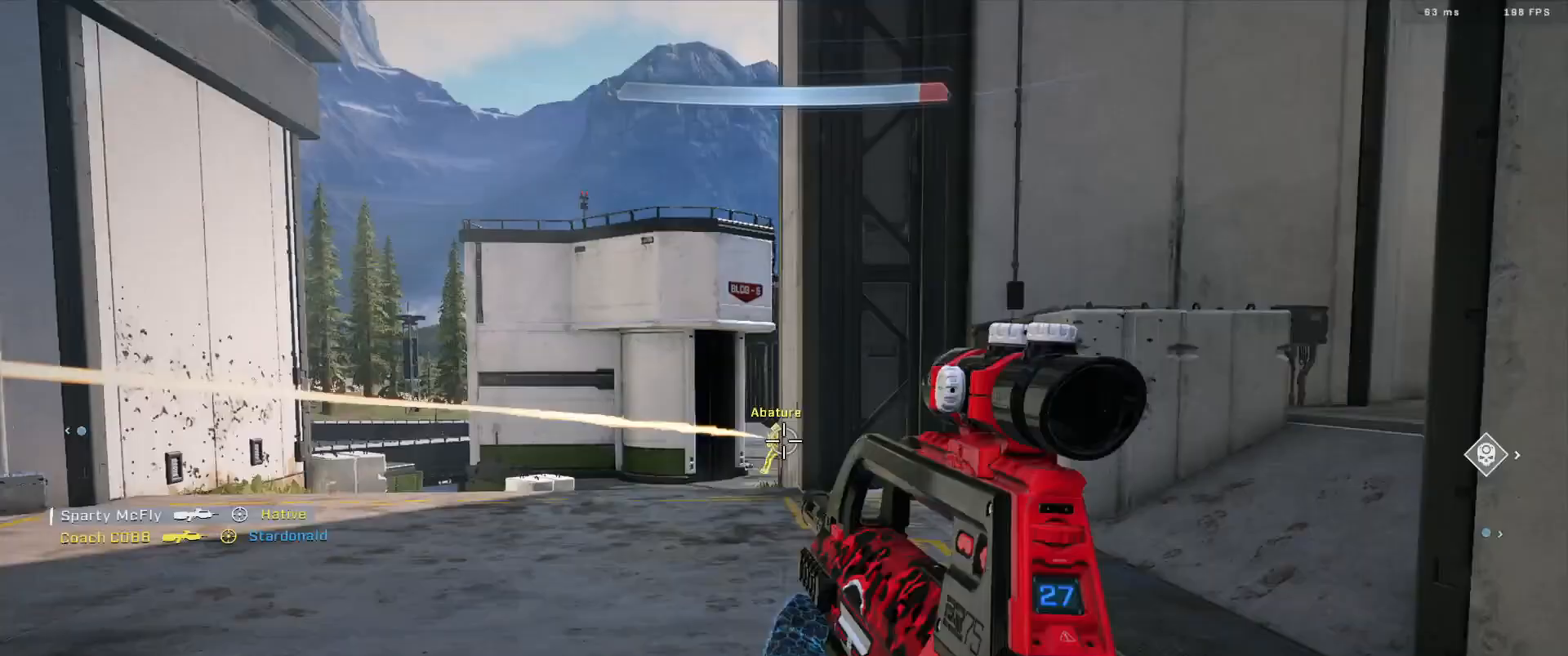
{"buttons": [], "left_stick": "left", "right_stick": "up-right", "events": [[34, "left_stick", "left"], [134, "R2", "down"], [134, "right_stick", "center"], [184, "right_stick", "right"], [334, "right_stick", "center"], [418, "right_stick", "up-right"], [451, "R2", "up"]]}
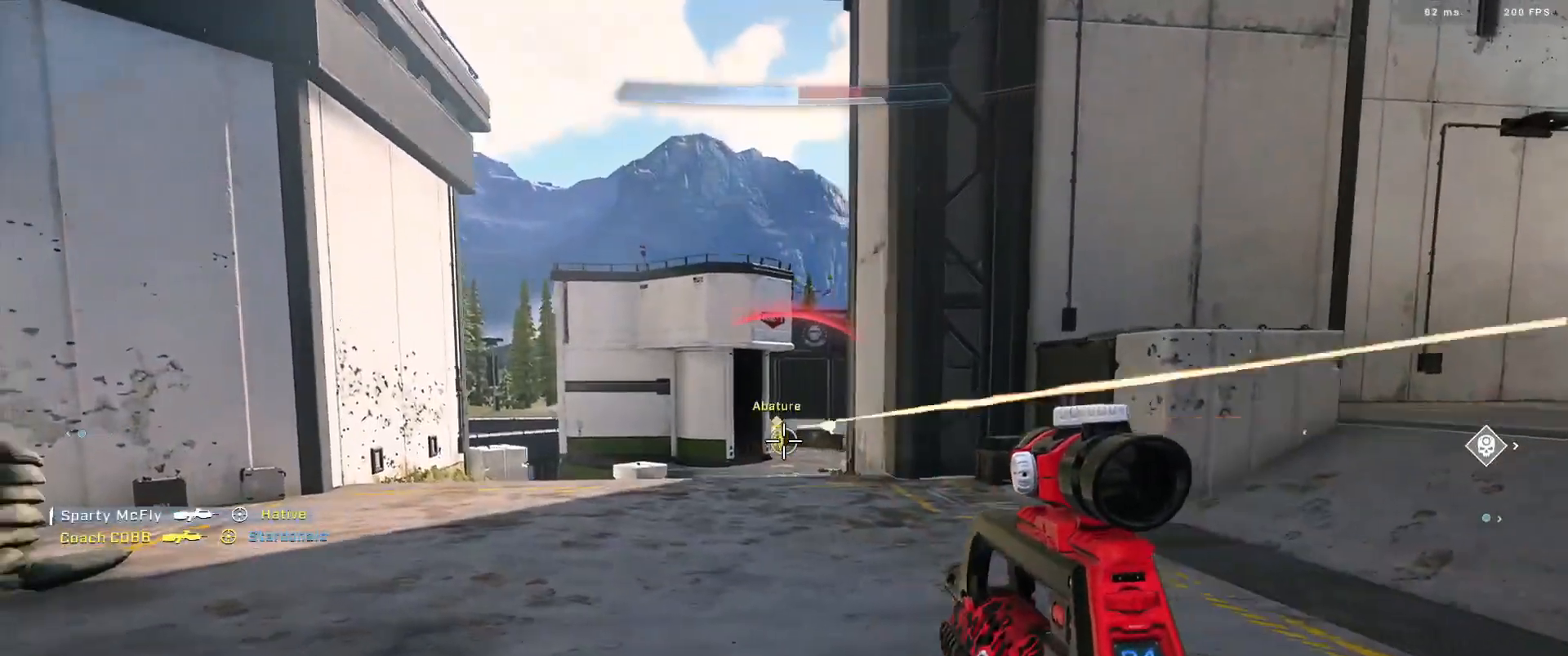
{"buttons": ["R2", "L3"], "left_stick": "down-right", "right_stick": "down-left", "events": [[33, "right_stick", "center"], [100, "R3", "down"], [167, "L3", "down"], [217, "R3", "up"], [217, "right_stick", "up"], [267, "left_stick", "down-right"], [317, "right_stick", "center"], [367, "right_stick", "left"], [500, "R2", "down"], [500, "right_stick", "down-left"]]}
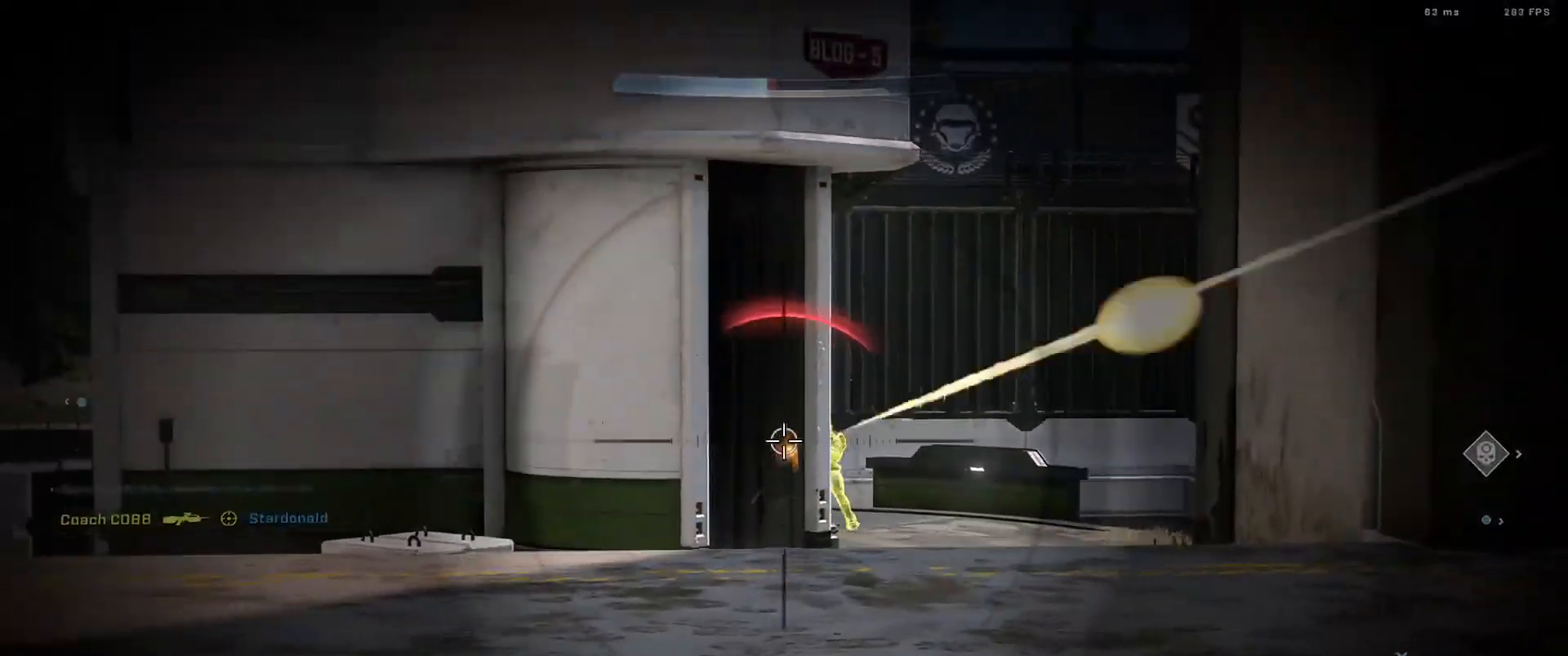
{"buttons": ["R2"], "left_stick": "down-right", "right_stick": "down-left", "events": [[34, "L3", "up"], [117, "right_stick", "down-right"], [167, "R2", "up"], [284, "right_stick", "down-left"], [434, "R2", "down"]]}
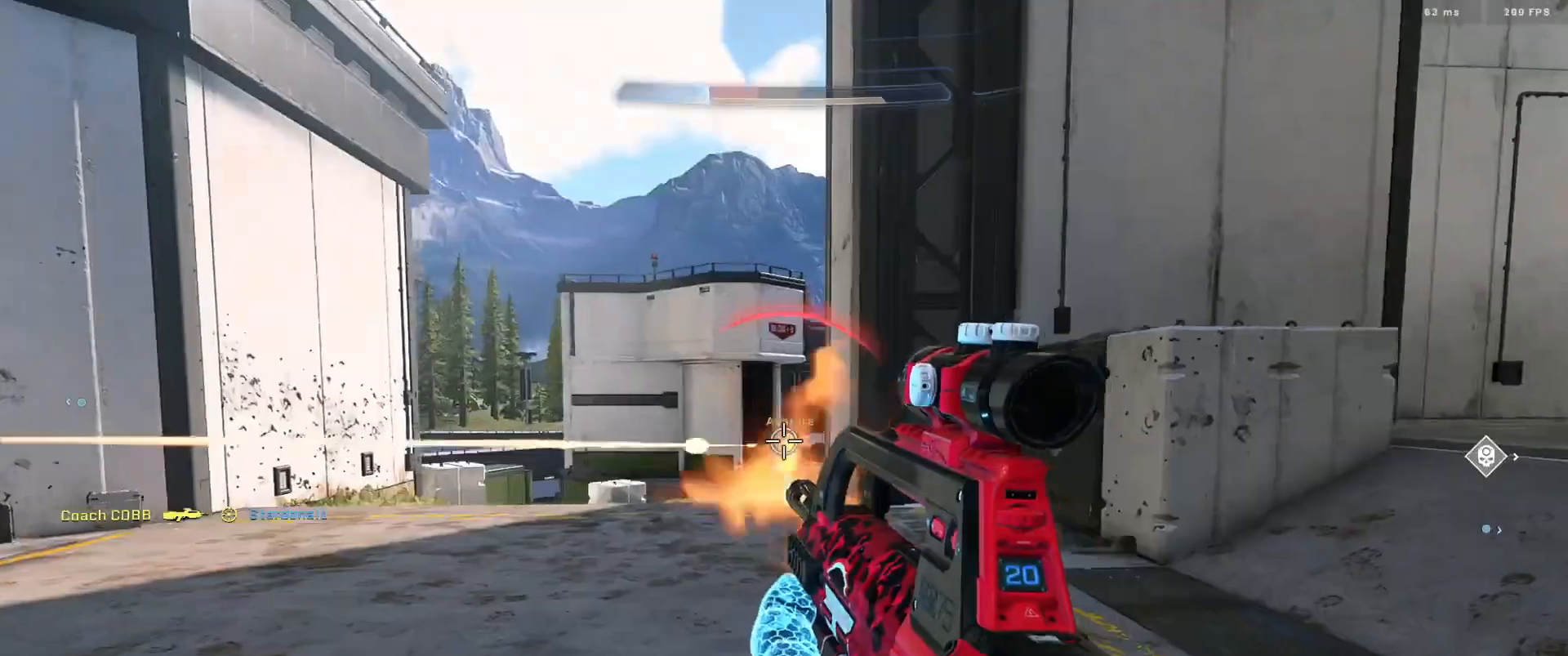
{"buttons": [], "left_stick": "center", "right_stick": "right", "events": [[133, "R2", "up"], [150, "left_stick", "right"], [183, "right_stick", "right"], [400, "left_stick", "center"]]}
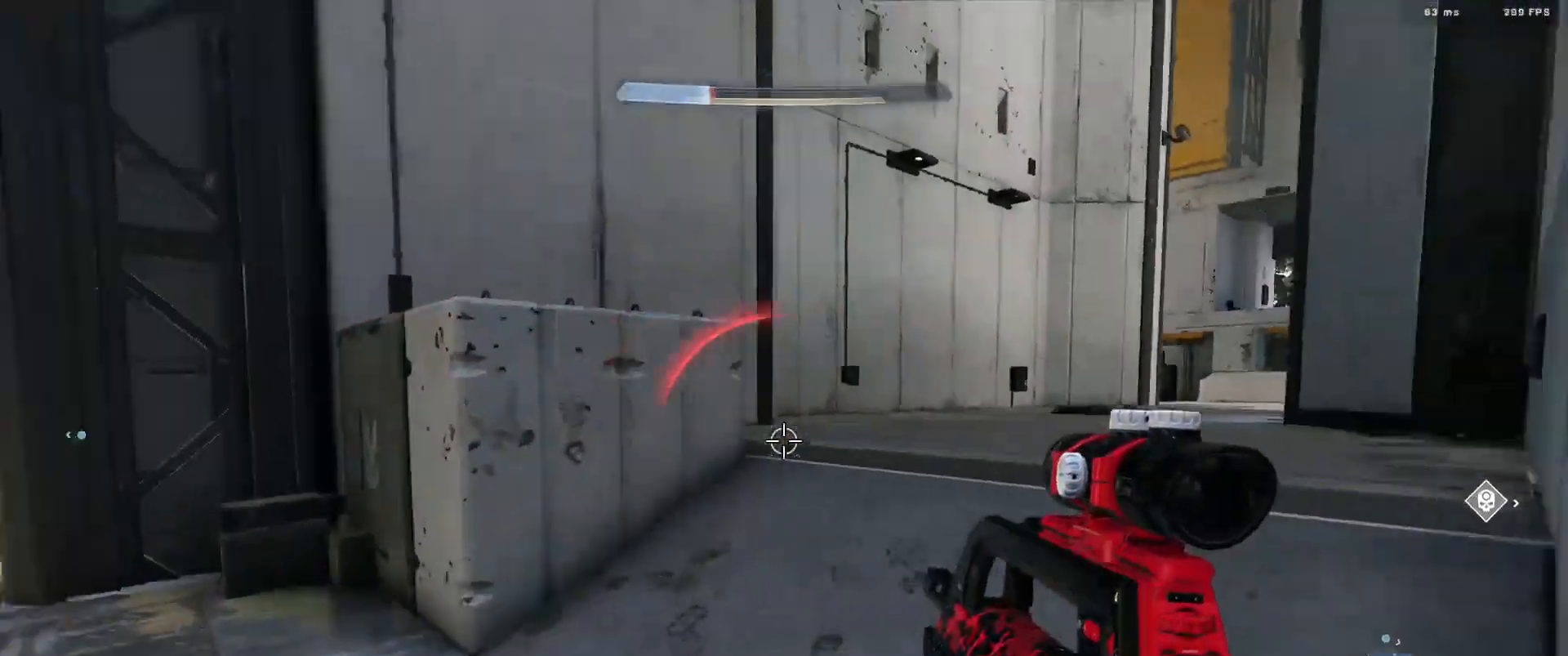
{"buttons": [], "left_stick": "center", "right_stick": "center", "events": [[201, "right_stick", "center"], [301, "right_stick", "right"], [468, "right_stick", "center"]]}
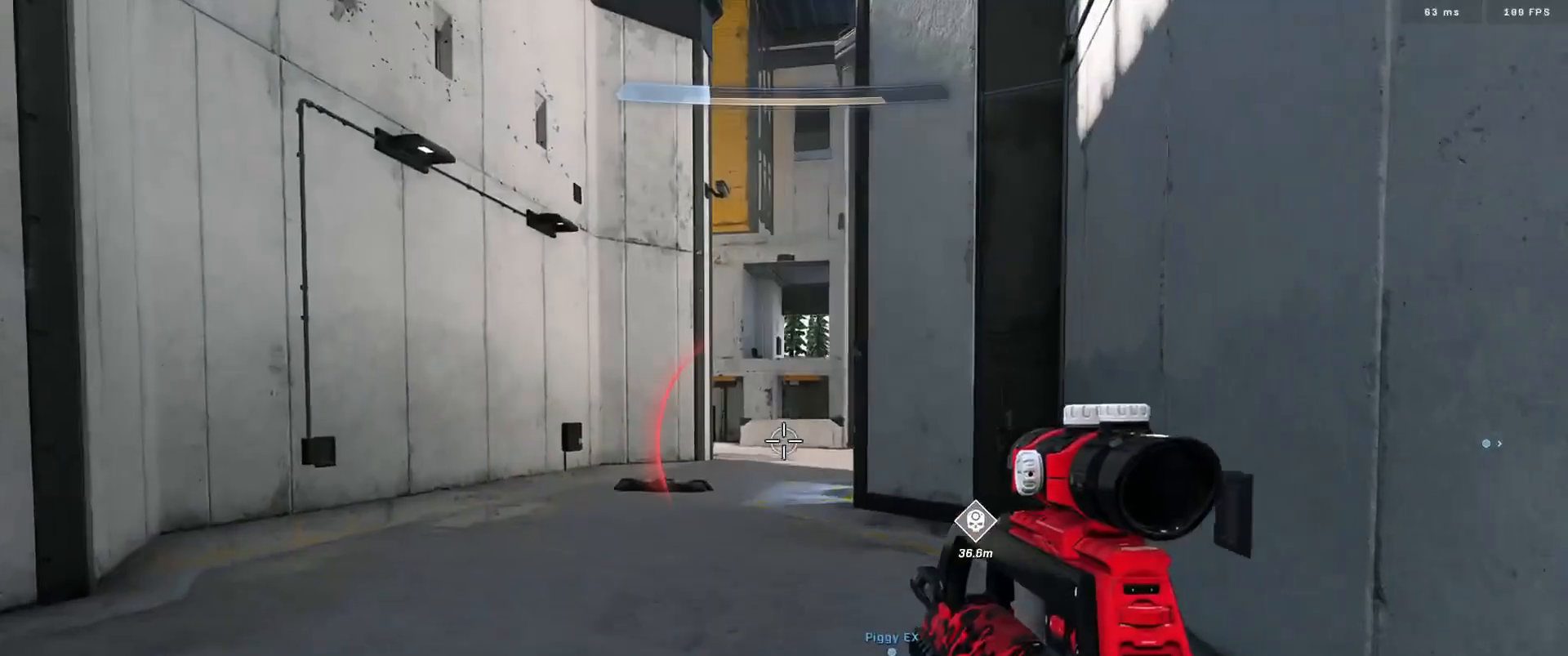
{"buttons": [], "left_stick": "center", "right_stick": "right", "events": [[67, "right_stick", "down-right"], [250, "B", "down"], [284, "right_stick", "right"], [350, "B", "up"]]}
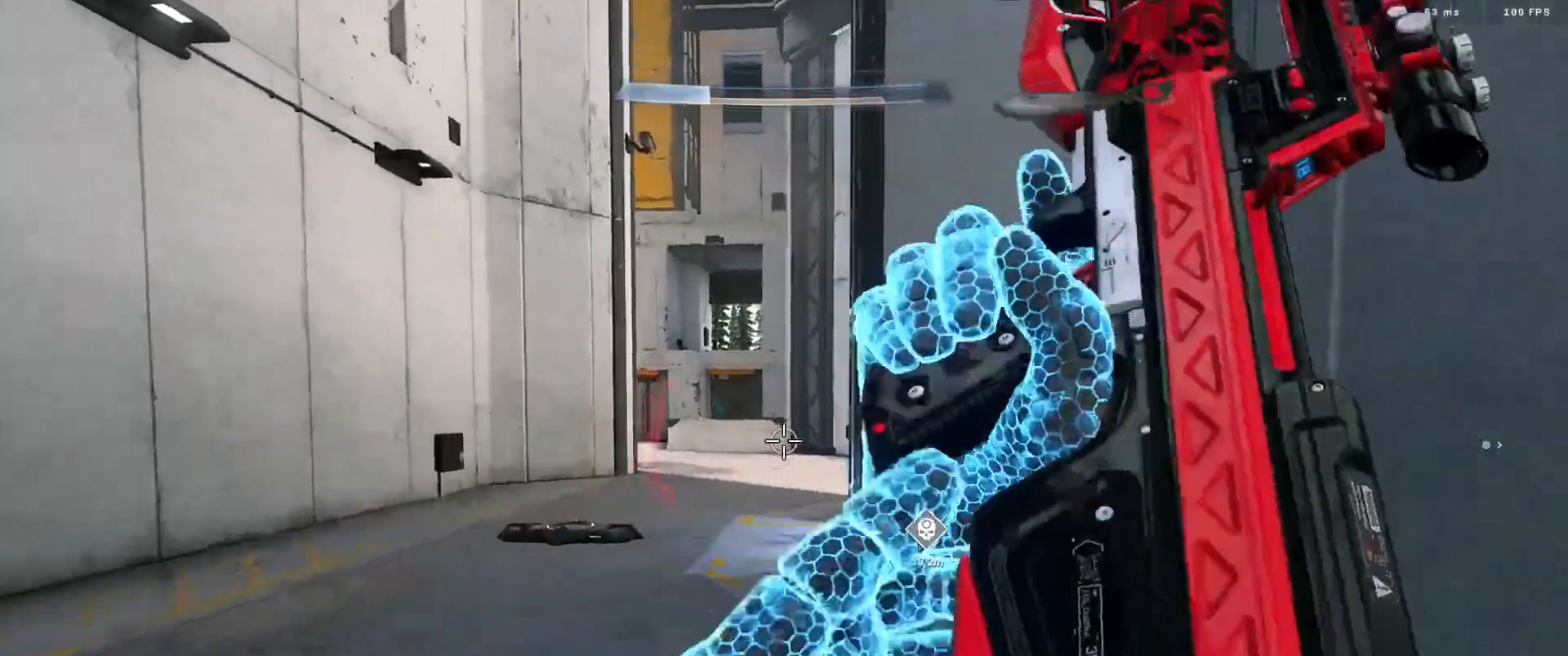
{"buttons": [], "left_stick": "left", "right_stick": "up-right", "events": [[167, "right_stick", "center"], [317, "left_stick", "left"], [468, "right_stick", "up-right"]]}
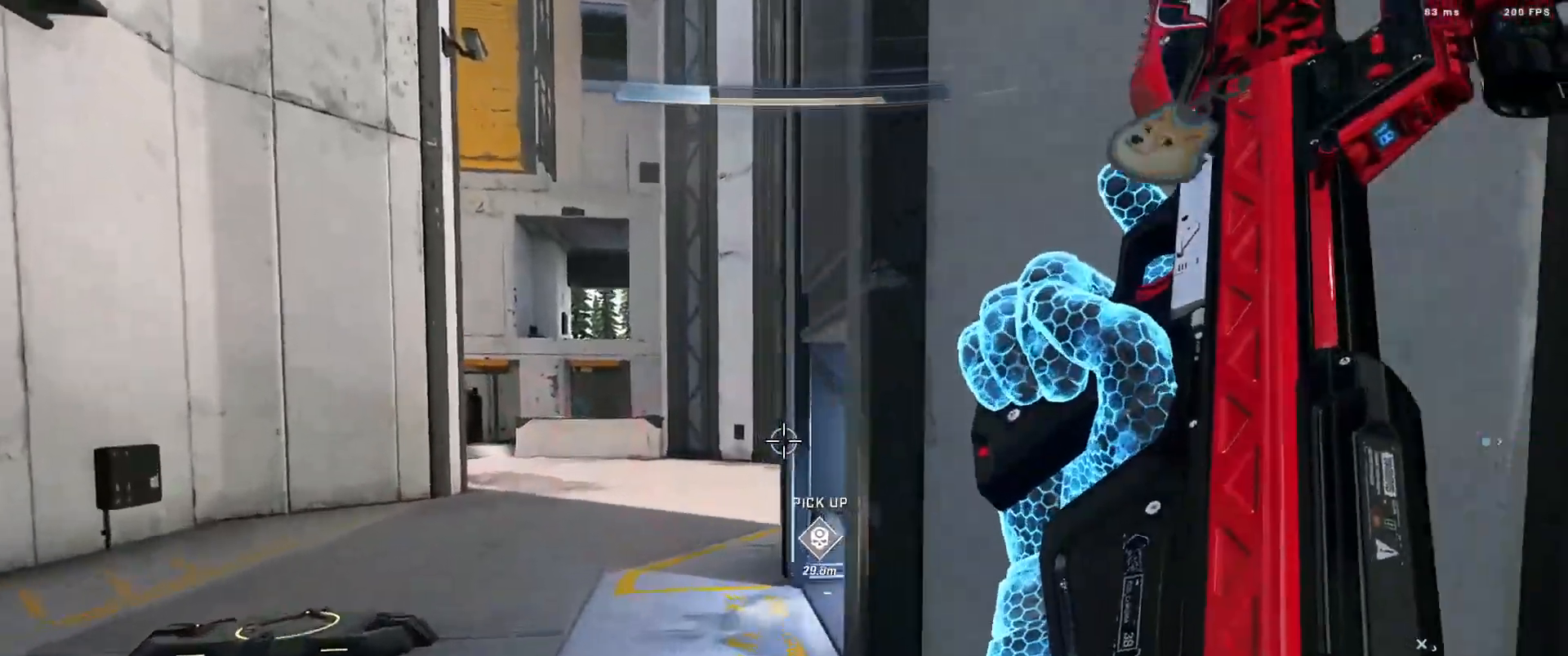
{"buttons": [], "left_stick": "left", "right_stick": "center", "events": [[83, "right_stick", "down-right"], [317, "right_stick", "center"]]}
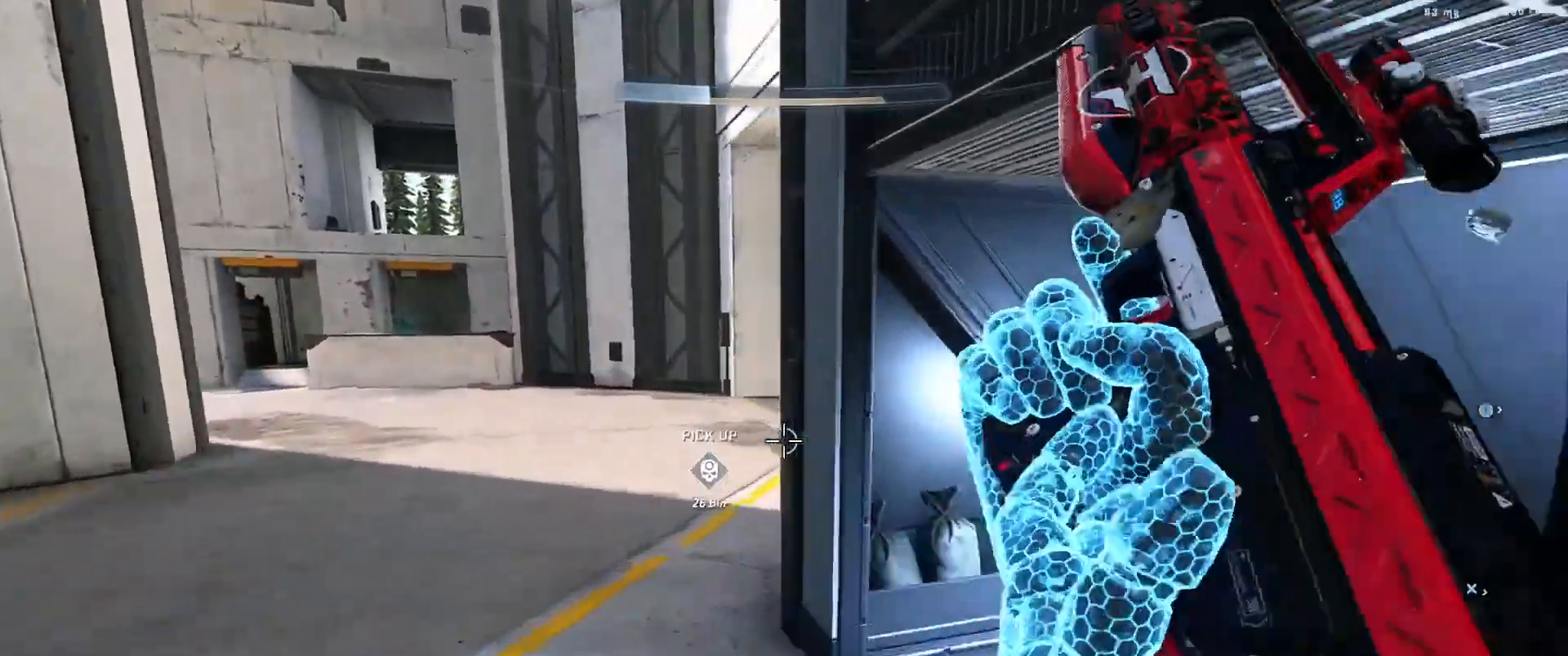
{"buttons": [], "left_stick": "left", "right_stick": "center", "events": [[384, "right_stick", "up"], [451, "right_stick", "center"]]}
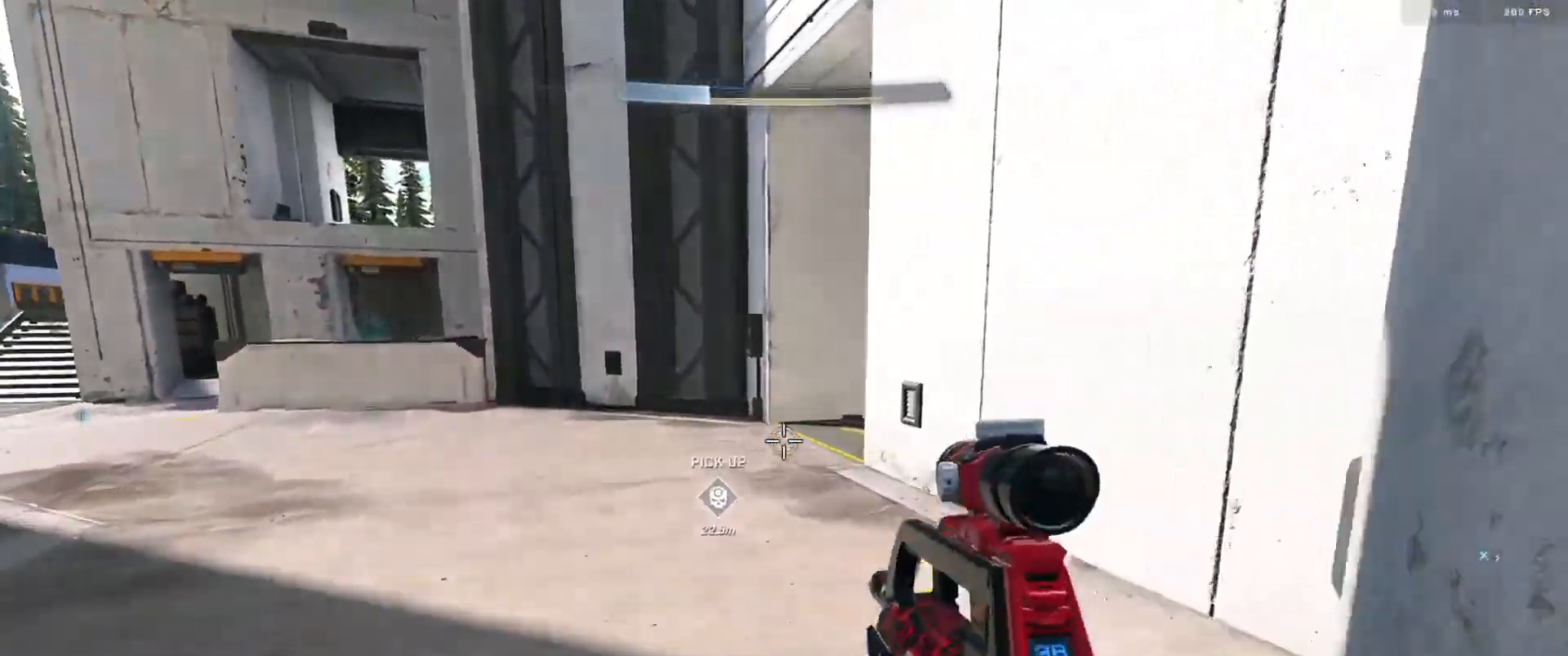
{"buttons": [], "left_stick": "left", "right_stick": "down-right", "events": [[150, "right_stick", "right"], [301, "right_stick", "center"], [434, "right_stick", "down-right"]]}
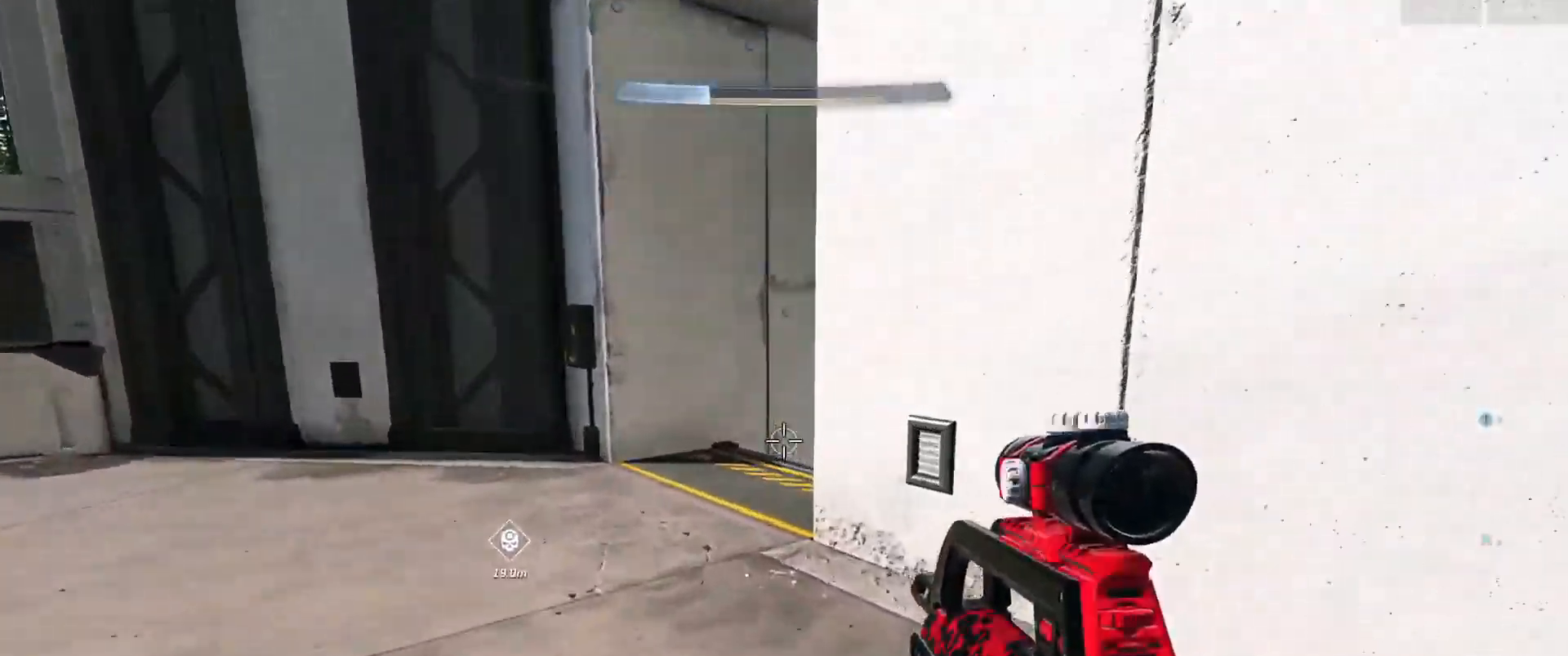
{"buttons": [], "left_stick": "left", "right_stick": "down-right", "events": []}